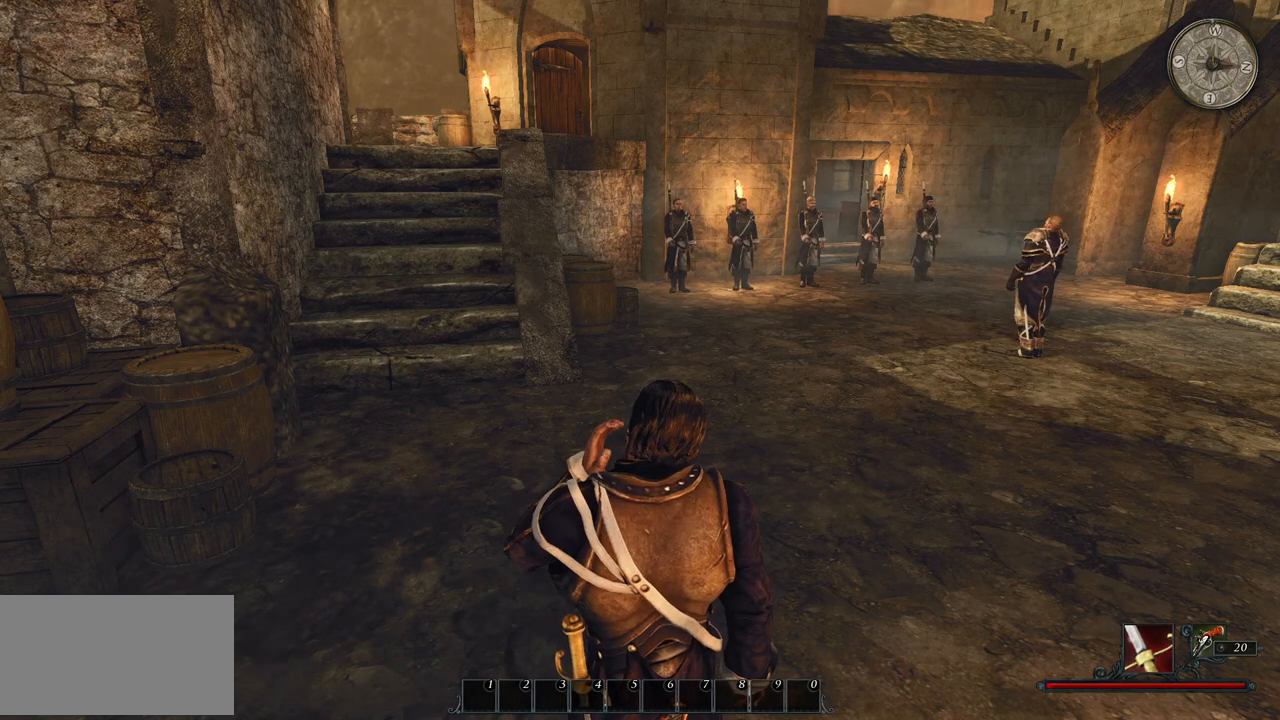
Gameplay with keyboard and mouse; each line is a JSON object with the keys and mouse buttons held at the frame after it. "events" lists presses ("down") and releases ("up") of "a", "ctrl", "d", "e", "q", "s", "shift", "space", "w", "mouse_left", "mouse_wheel", "mouse_right", "mouse_mb4" and "mouse_mb5" between this image and that frame as [ms after this image, input, new state], when the widget could be followed in between. "mouse_left", "mouse_wheel", "mouse_right", "mouse_mb4", "mouse_mb5" = the "left", "wheel", "right", "mb4", "mb5" buttons of the "mouse" list. No other keys are recorded. "wheel" means that the mouse wheel is clicked or scrolled. Mouse movement is not recorded.
{"keys": [], "mouse": ["wheel"], "events": []}
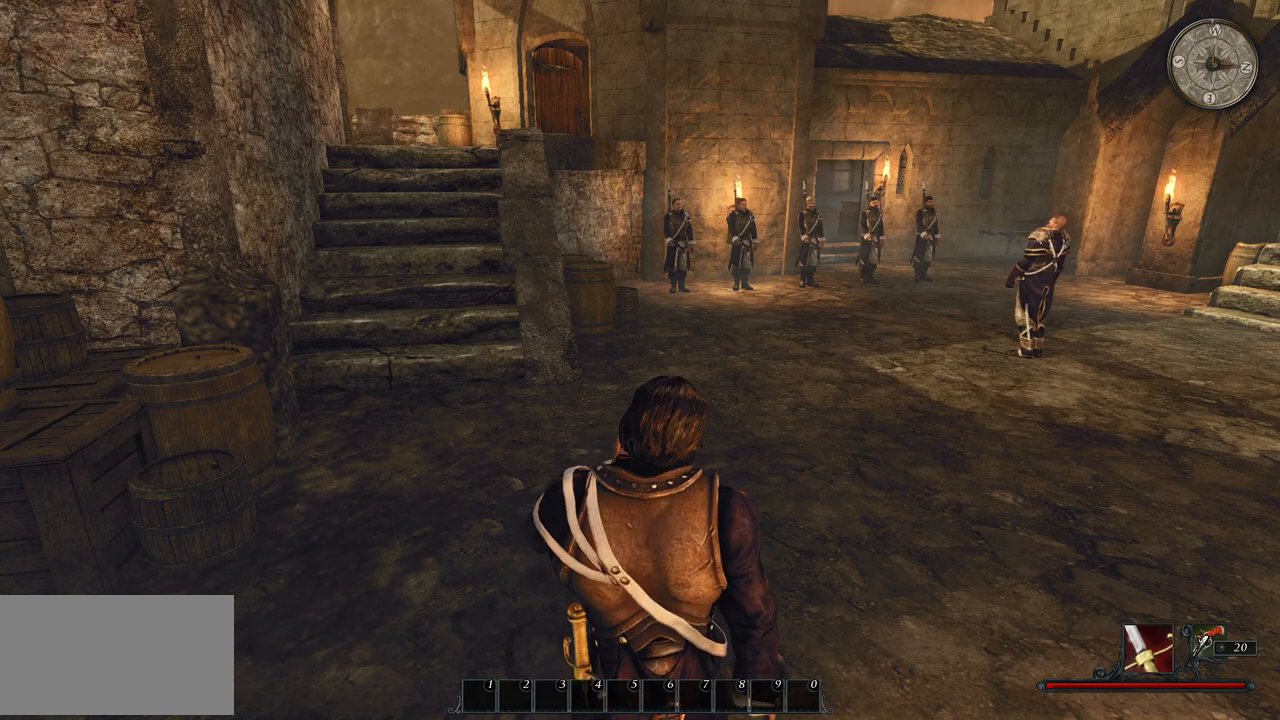
{"keys": [], "mouse": ["wheel"], "events": []}
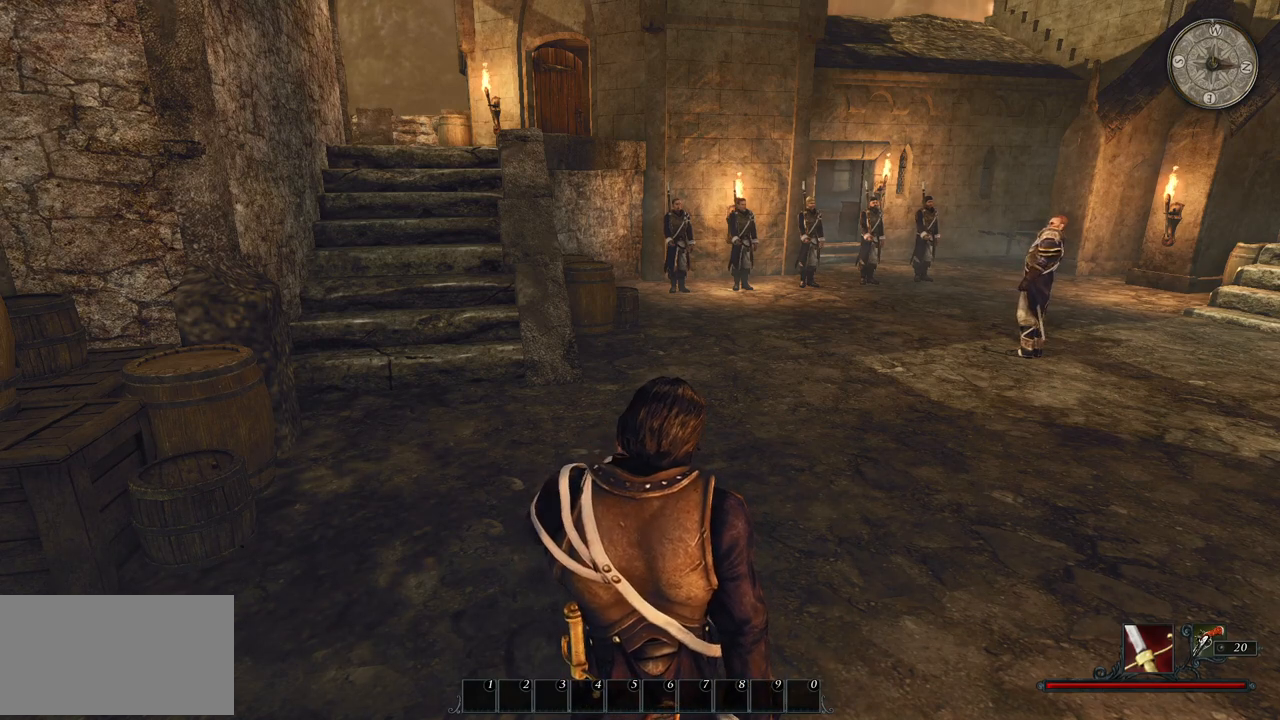
{"keys": [], "mouse": ["wheel"], "events": []}
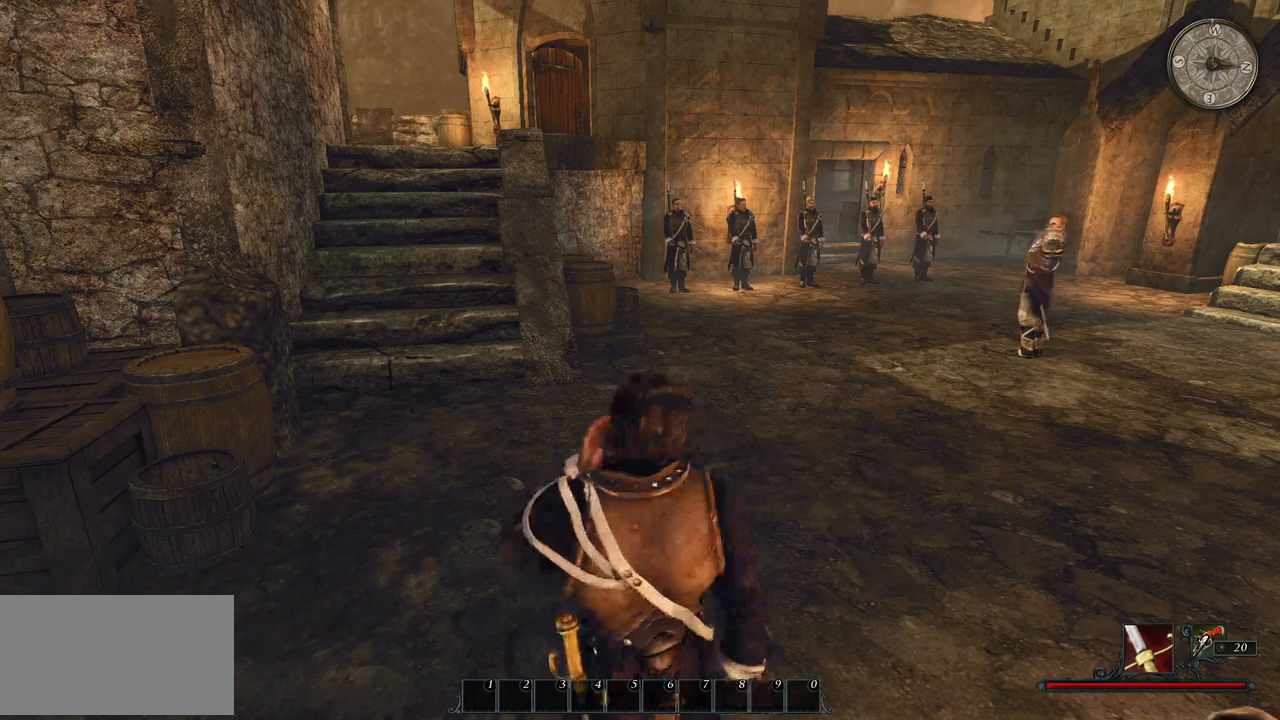
{"keys": [], "mouse": ["wheel"], "events": []}
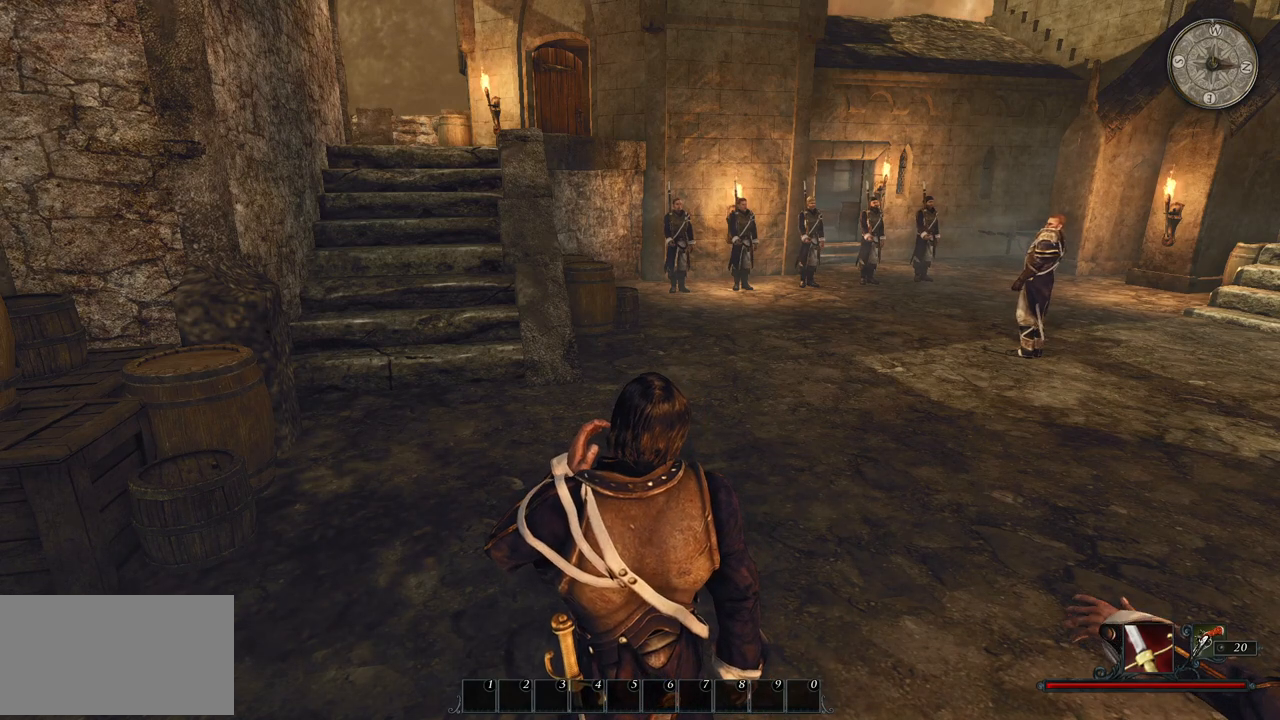
{"keys": [], "mouse": ["wheel"], "events": []}
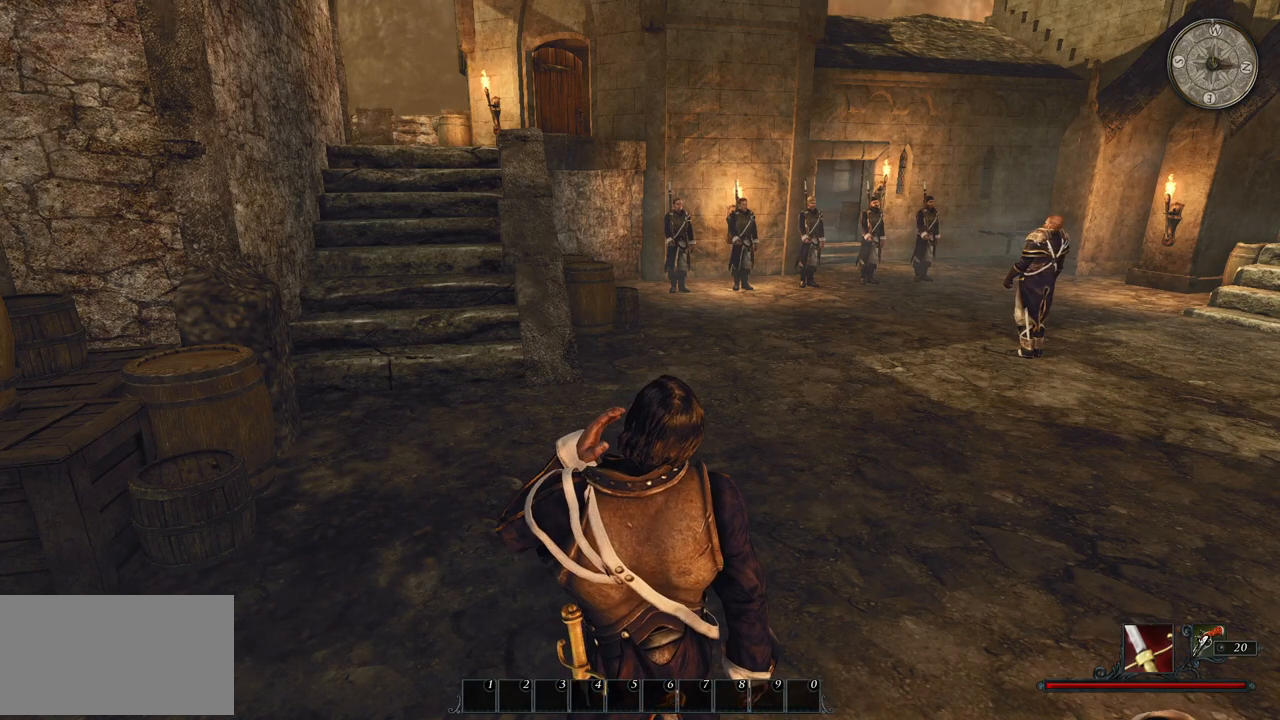
{"keys": [], "mouse": ["wheel"], "events": []}
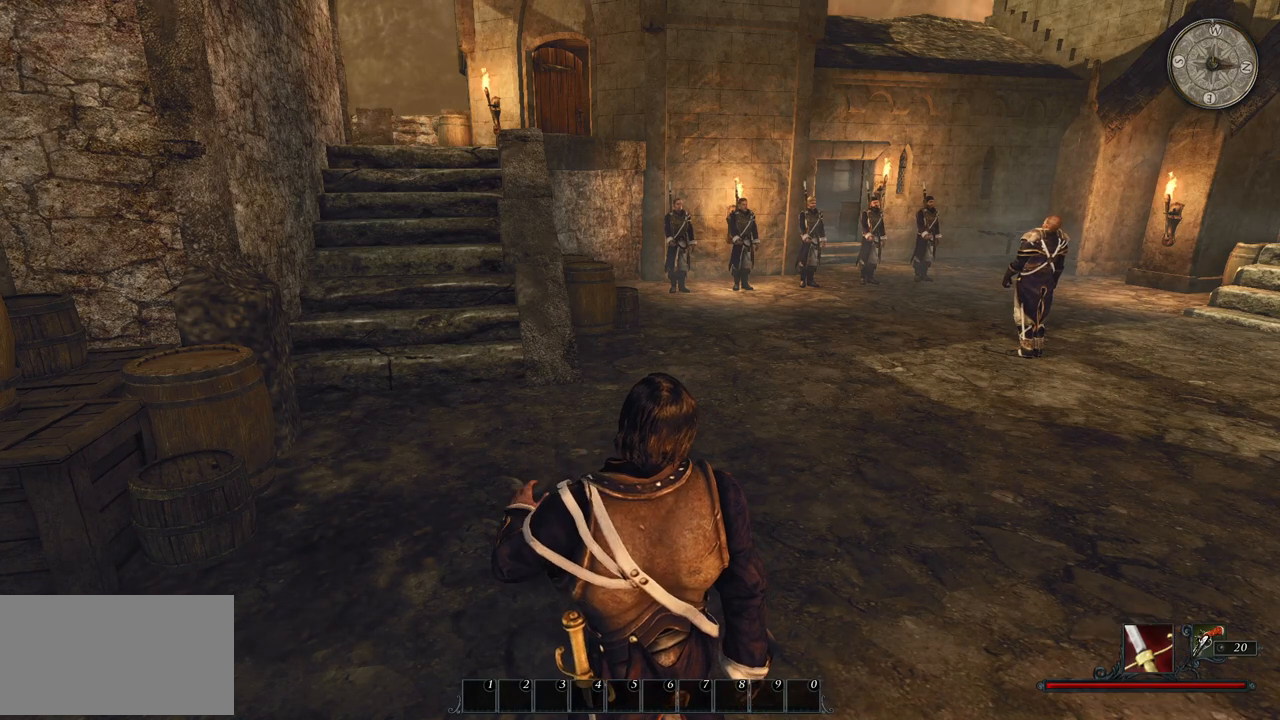
{"keys": [], "mouse": ["wheel"], "events": []}
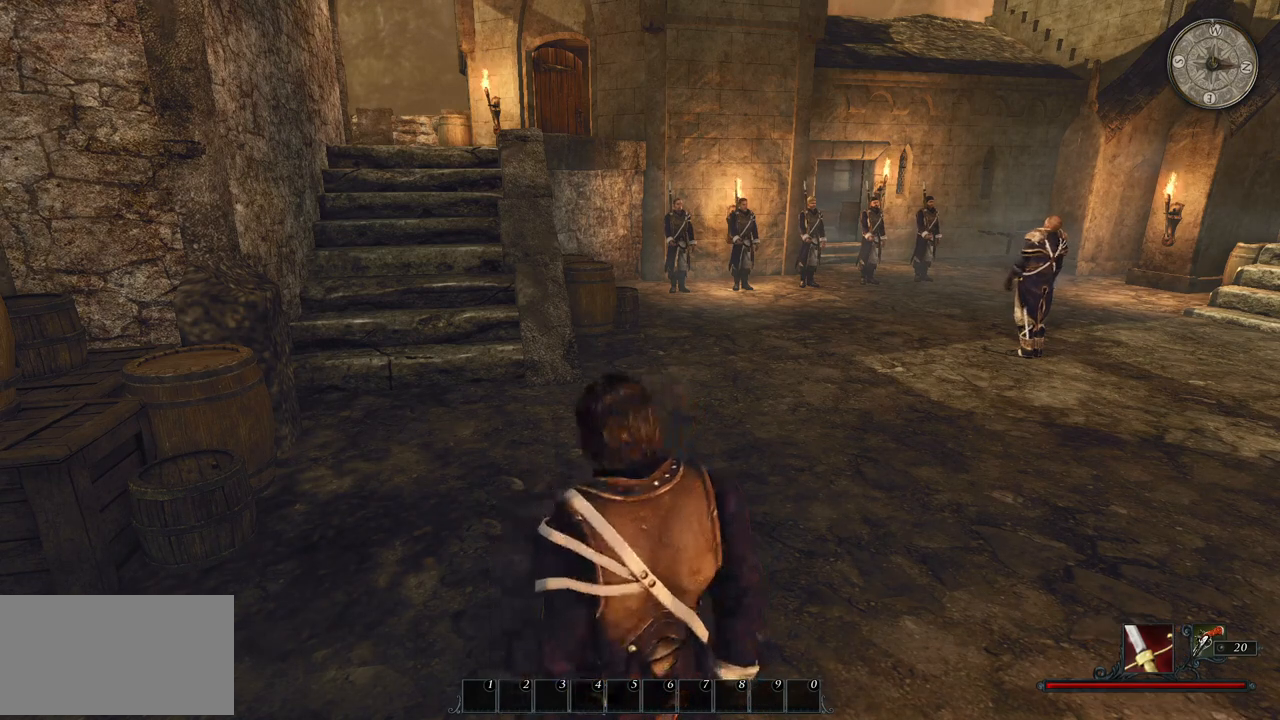
{"keys": [], "mouse": ["wheel"], "events": []}
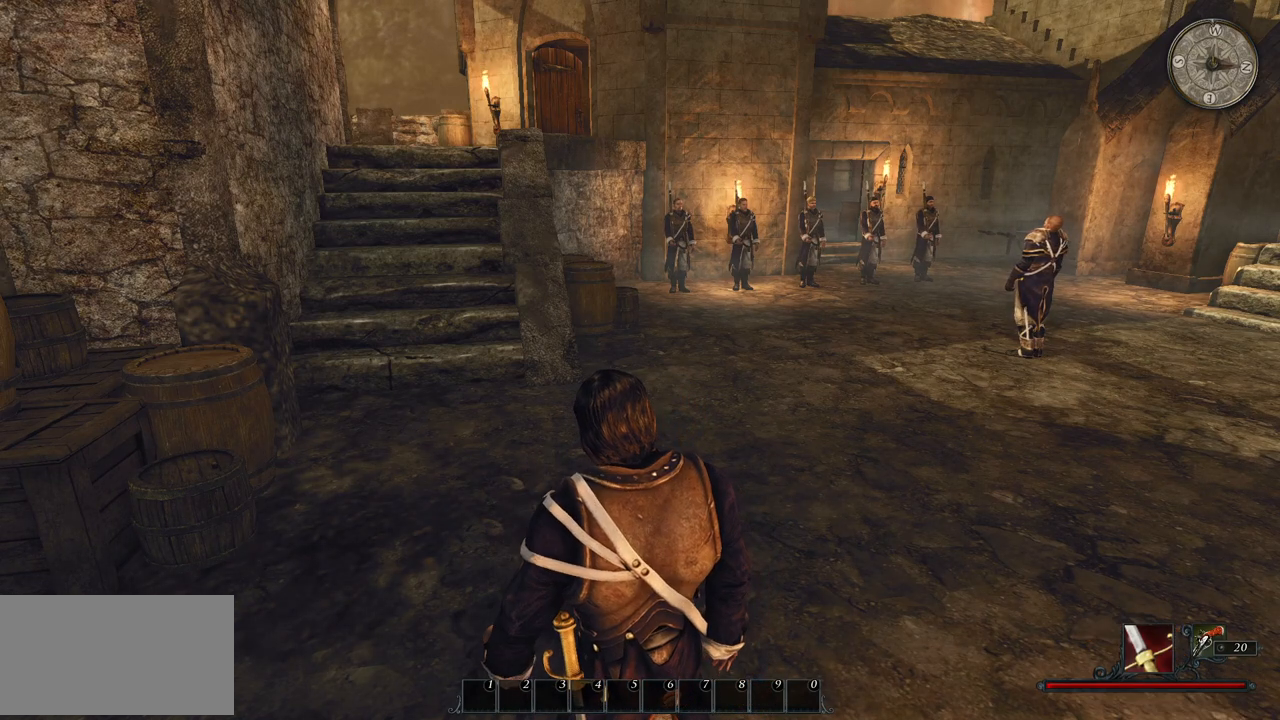
{"keys": [], "mouse": ["wheel"], "events": []}
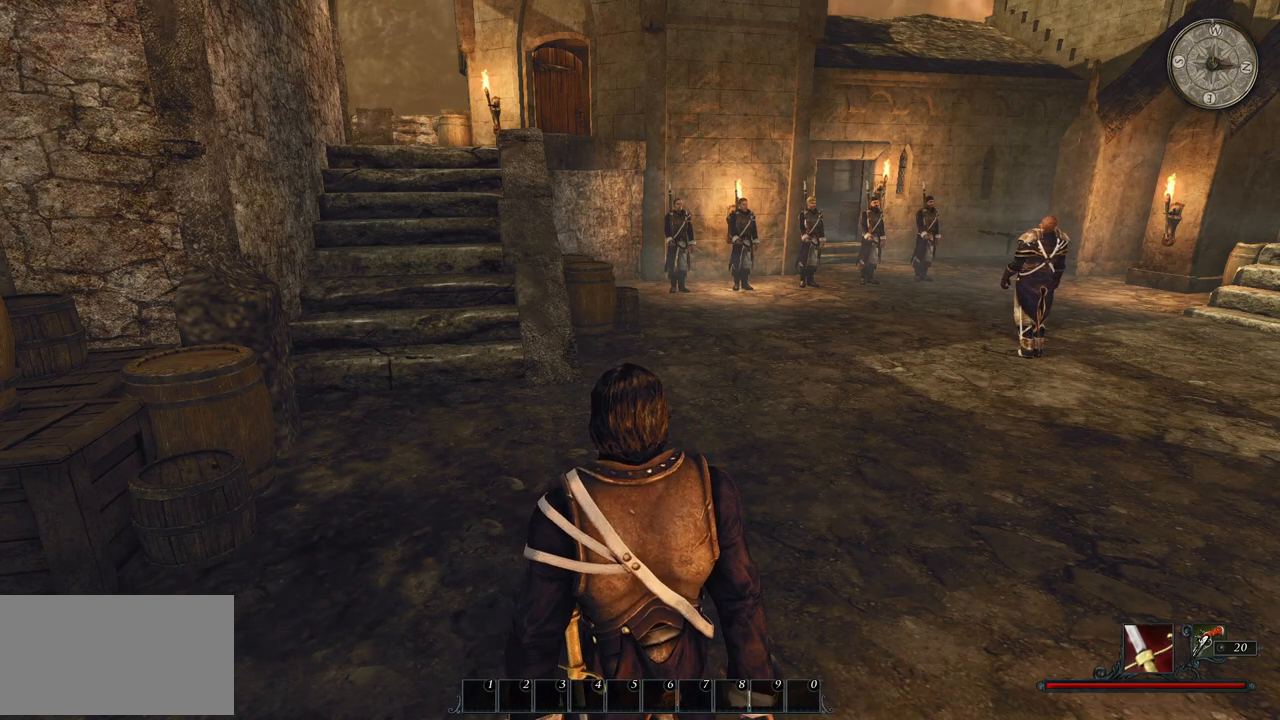
{"keys": [], "mouse": ["wheel"], "events": []}
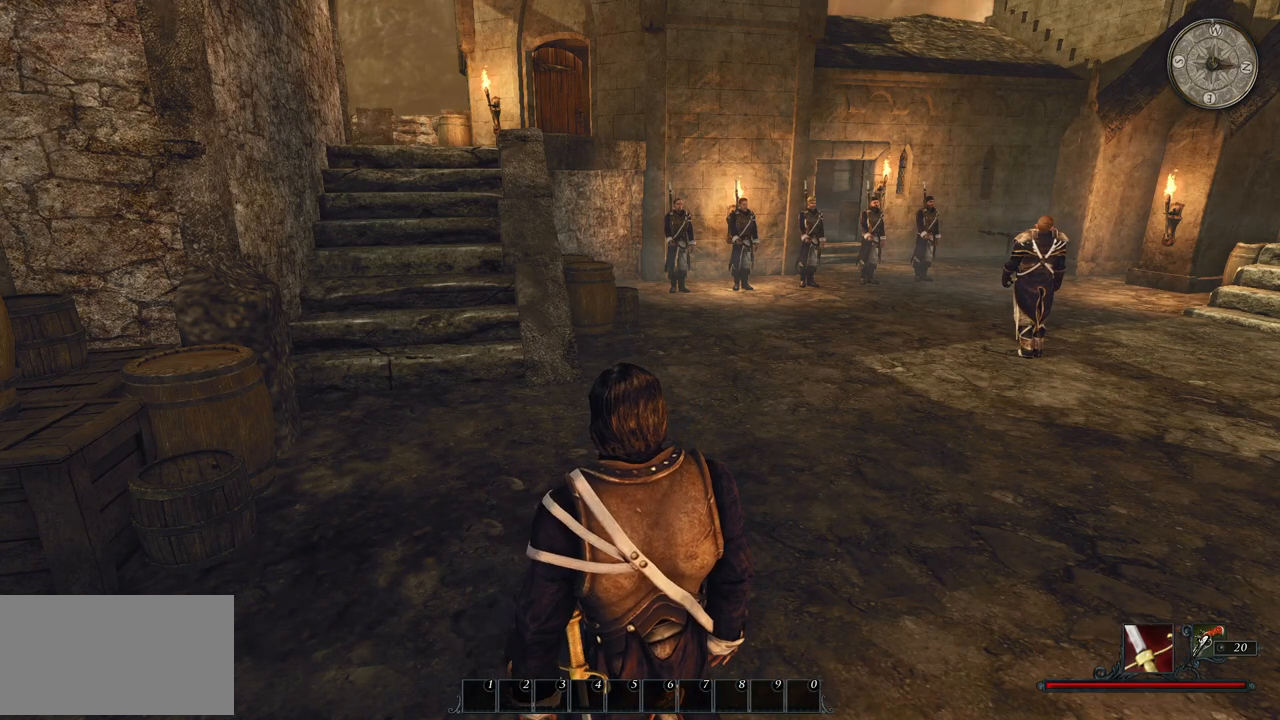
{"keys": [], "mouse": ["wheel"], "events": []}
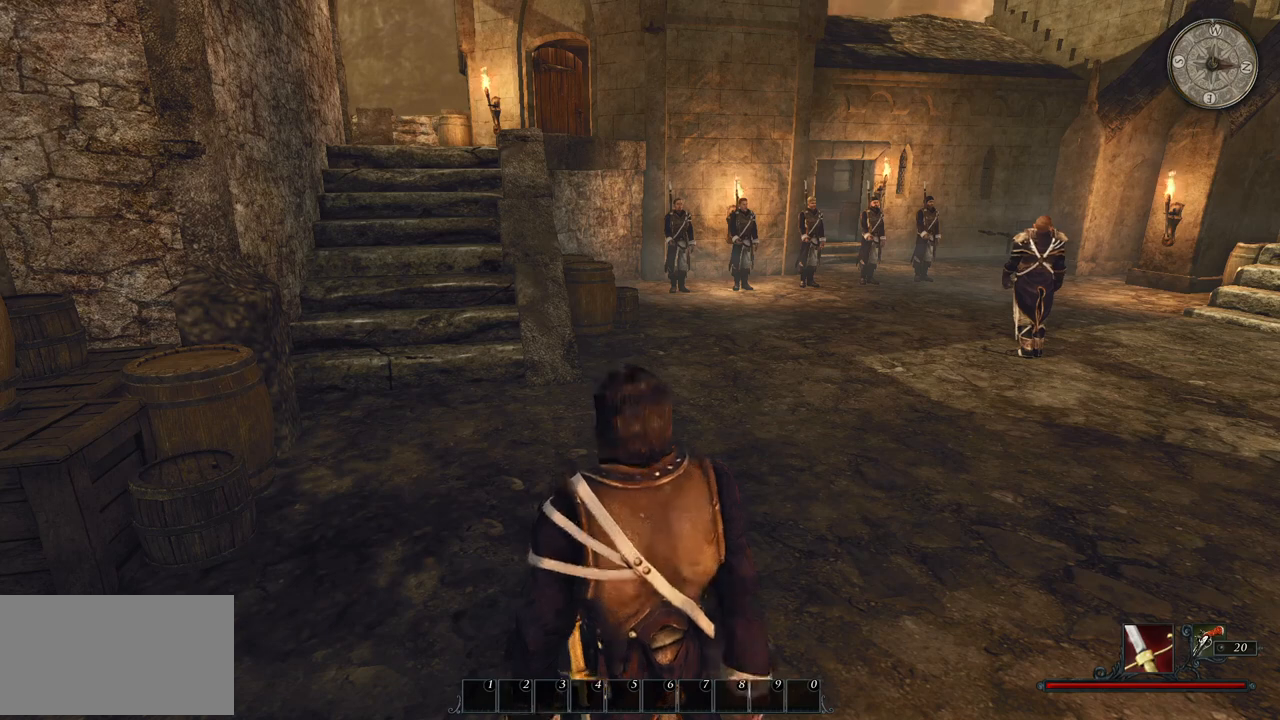
{"keys": [], "mouse": ["wheel"], "events": []}
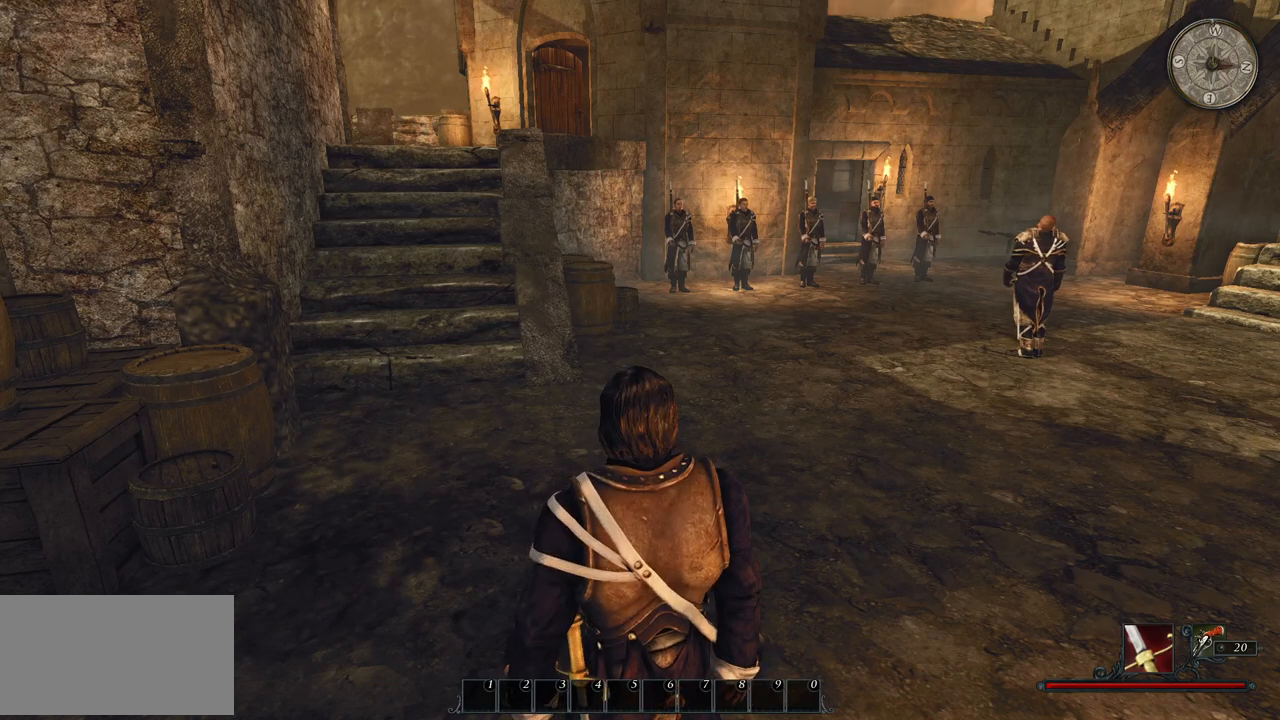
{"keys": [], "mouse": ["wheel"], "events": []}
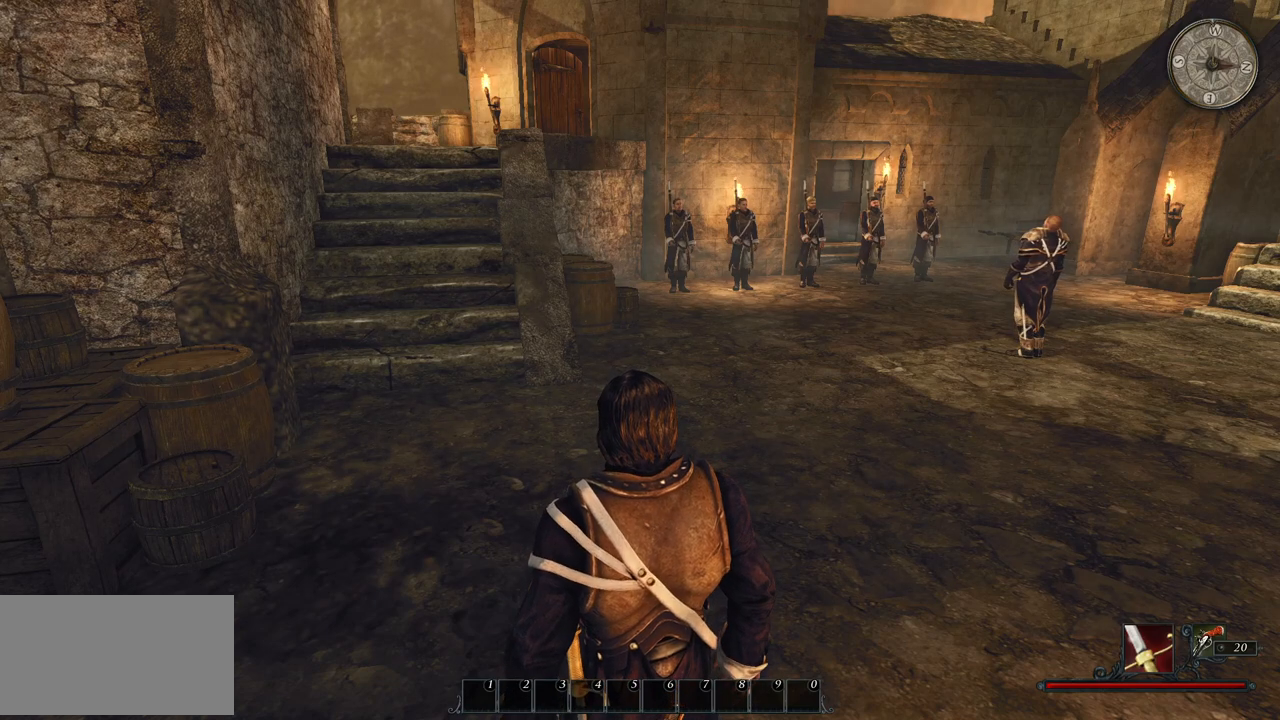
{"keys": [], "mouse": ["wheel"], "events": []}
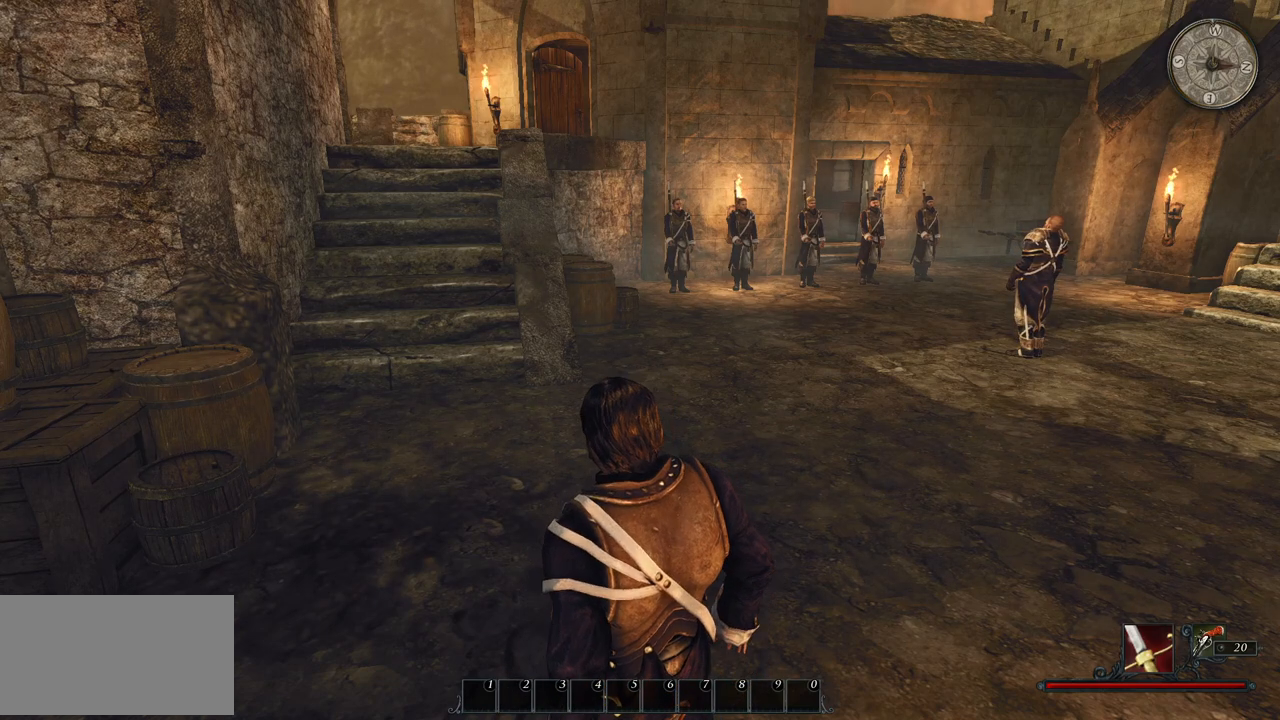
{"keys": [], "mouse": ["wheel"], "events": []}
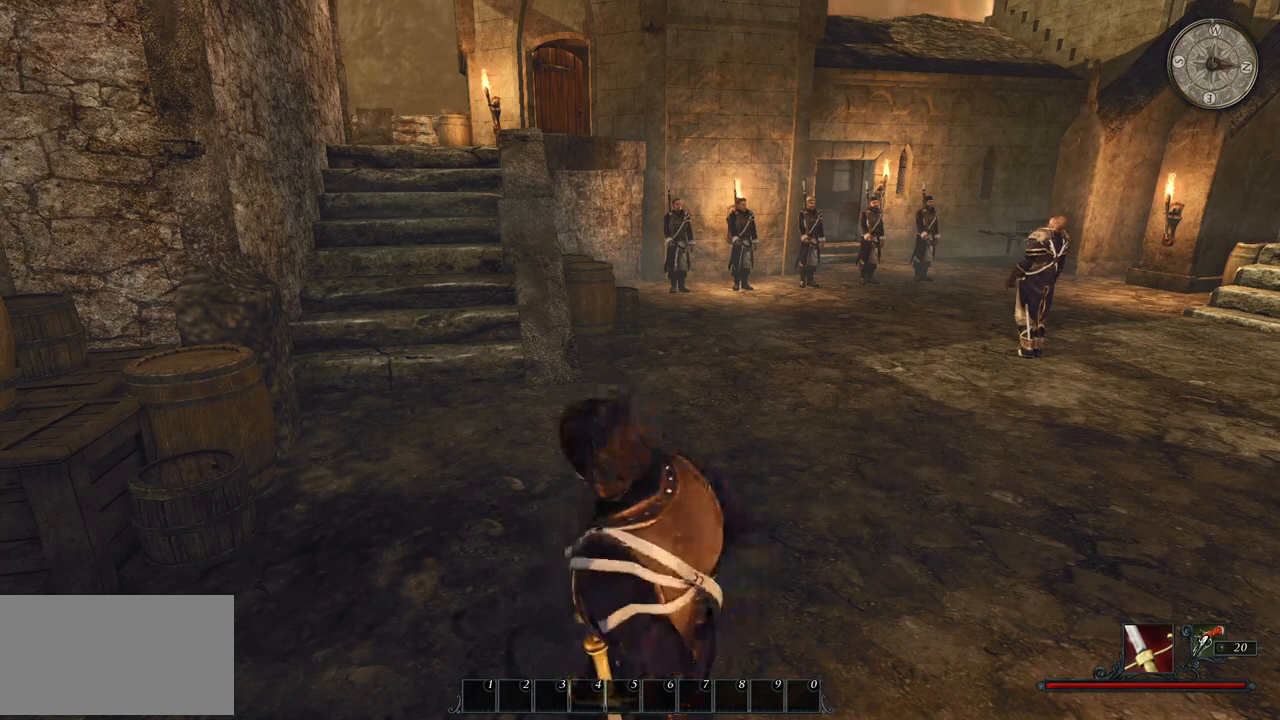
{"keys": [], "mouse": ["wheel"], "events": []}
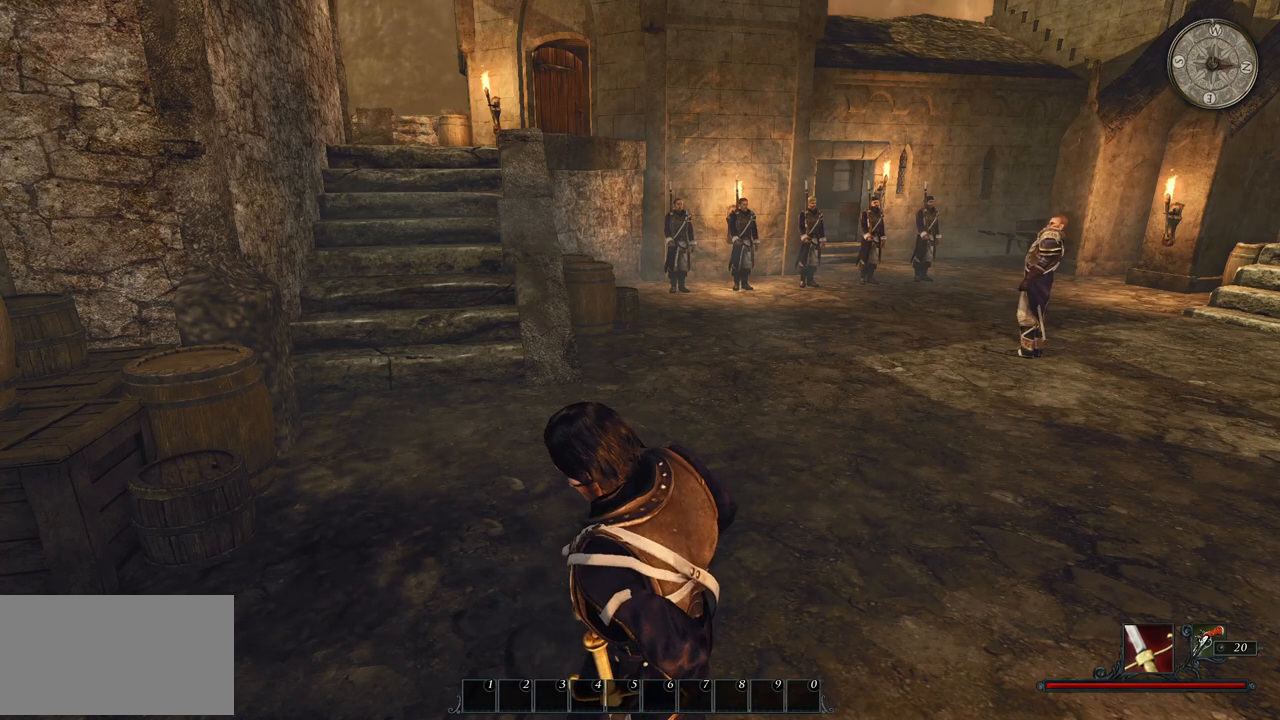
{"keys": [], "mouse": ["wheel"], "events": []}
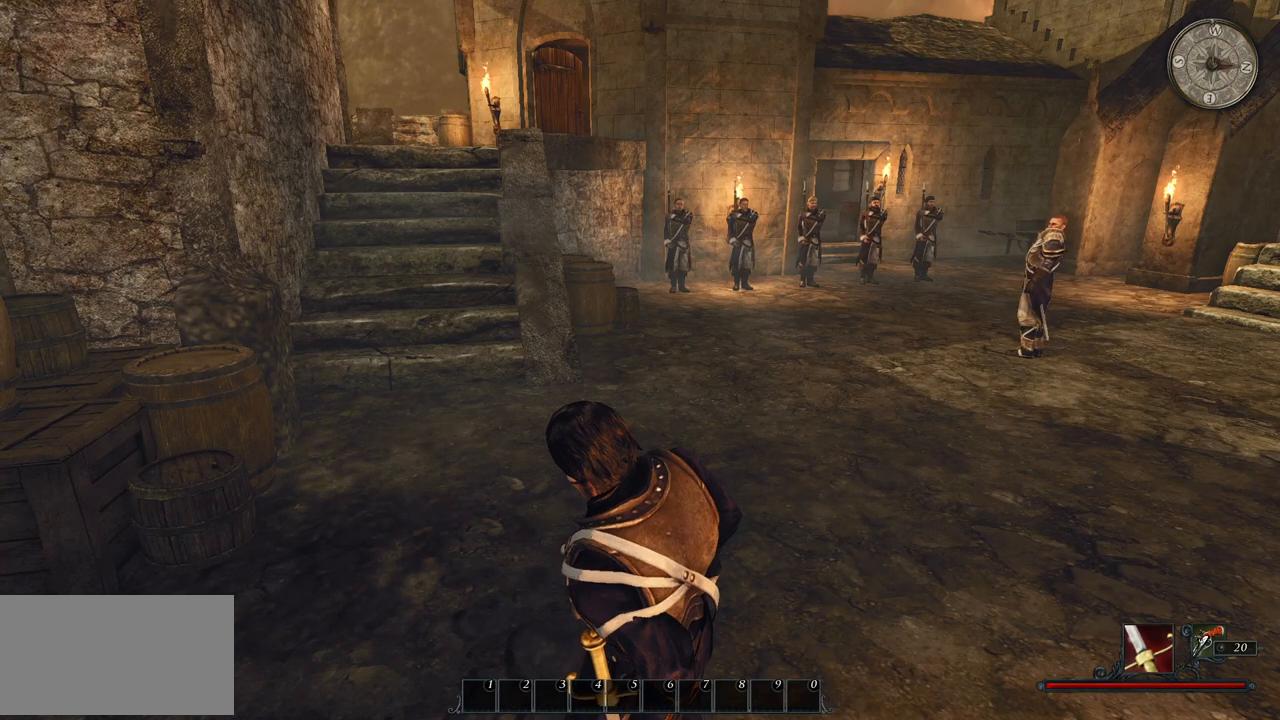
{"keys": [], "mouse": ["wheel"], "events": []}
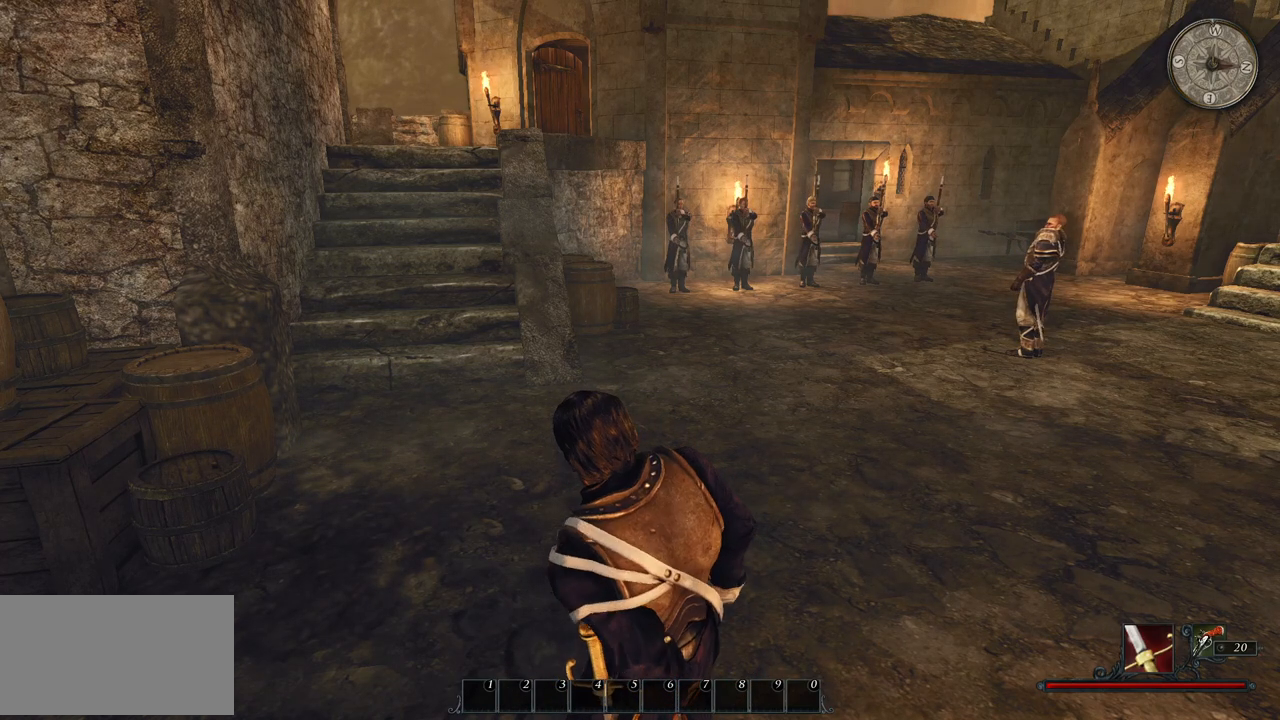
{"keys": [], "mouse": ["wheel"], "events": []}
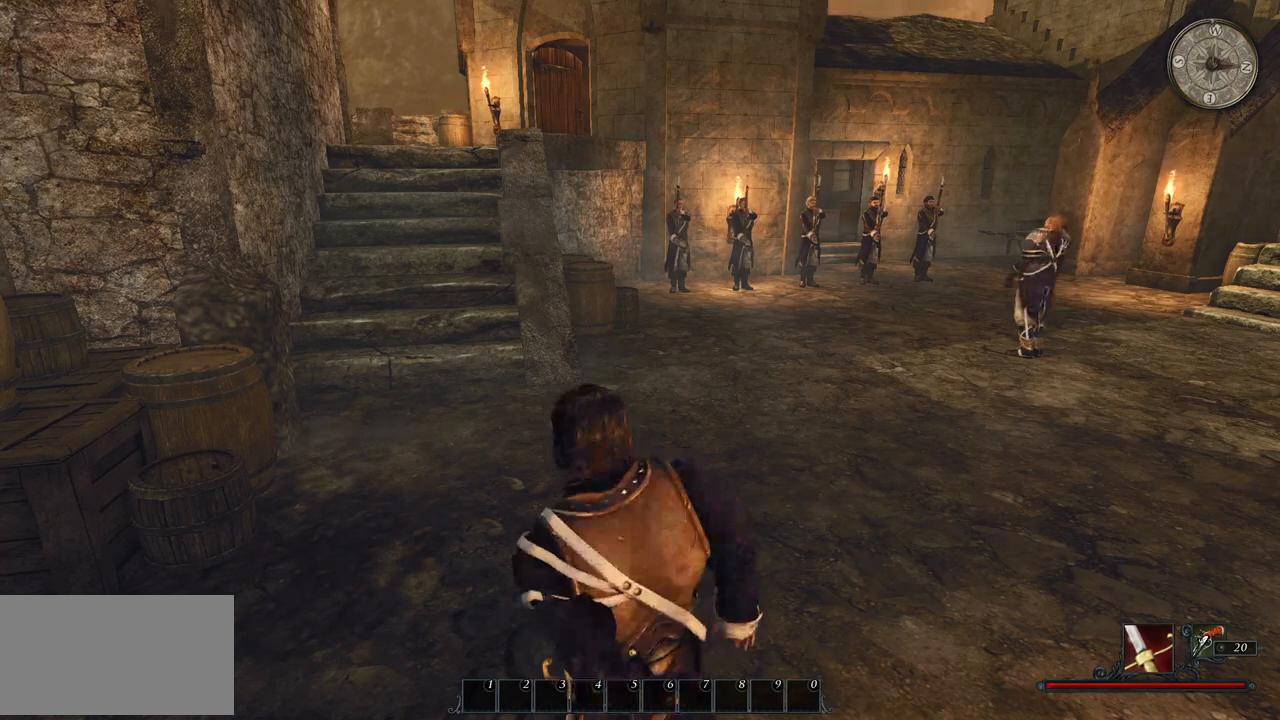
{"keys": [], "mouse": ["wheel"], "events": []}
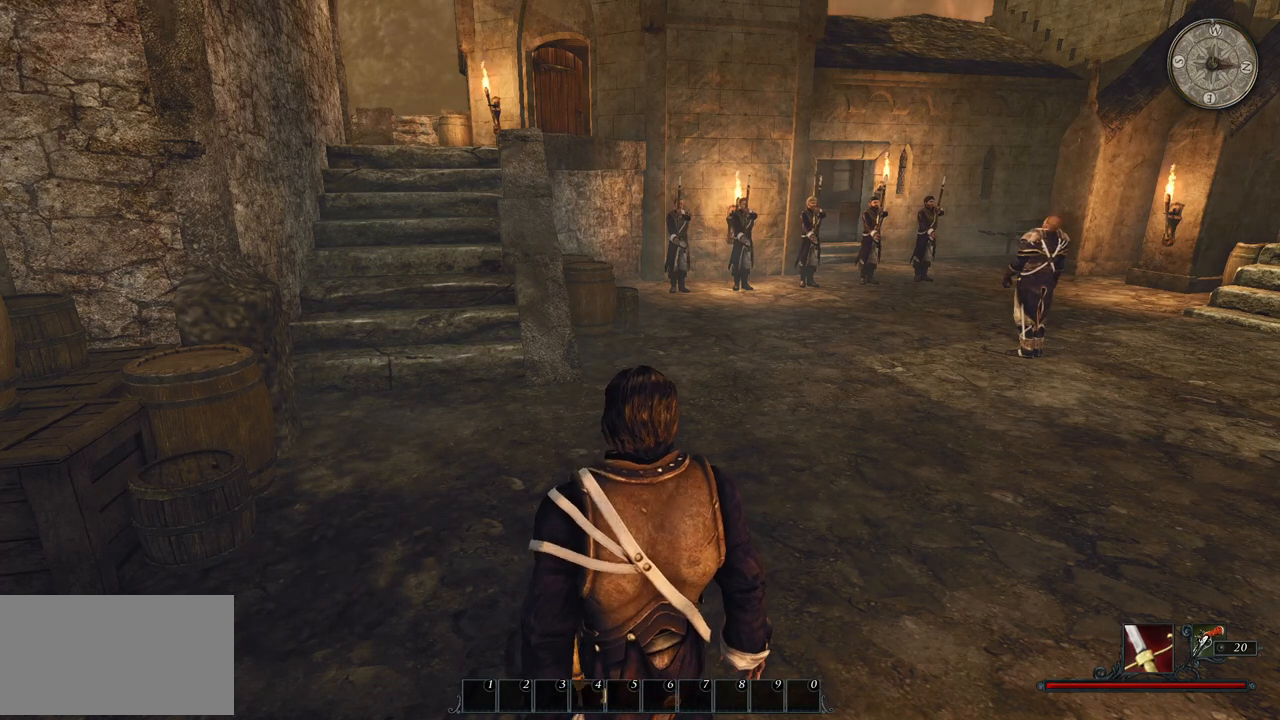
{"keys": [], "mouse": ["wheel"], "events": []}
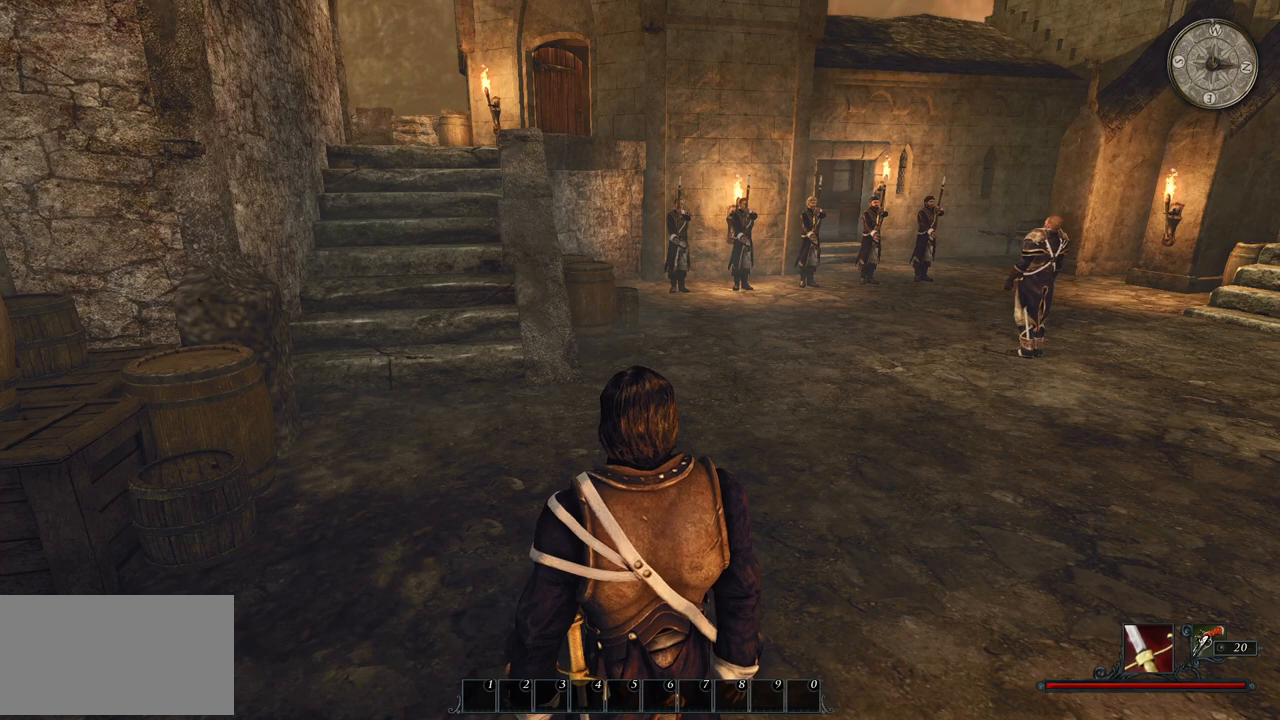
{"keys": [], "mouse": ["wheel"], "events": []}
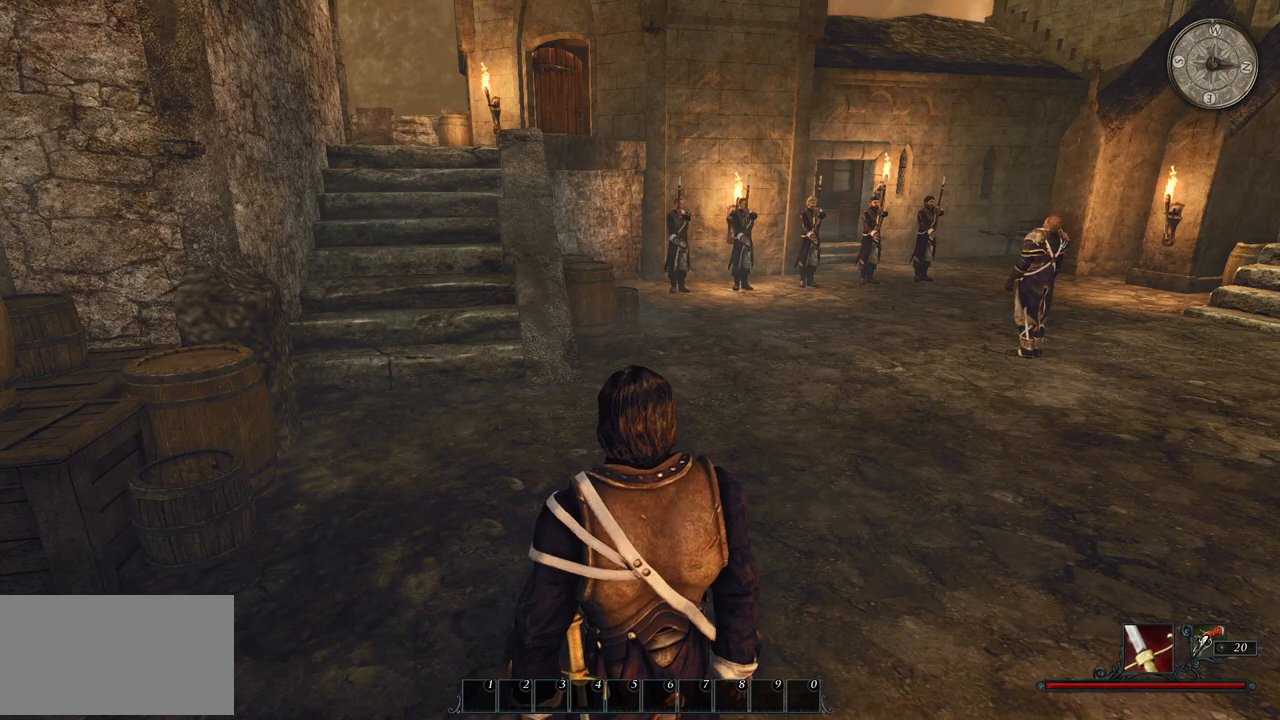
{"keys": [], "mouse": ["wheel"], "events": []}
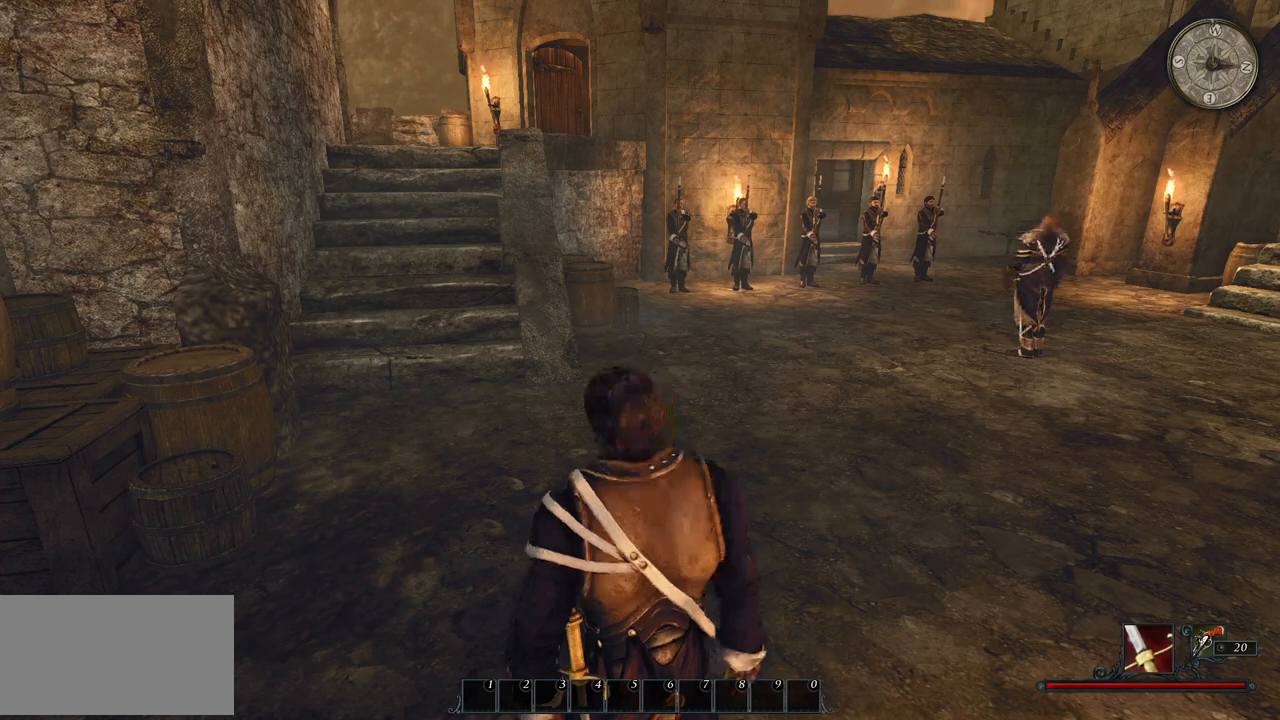
{"keys": [], "mouse": ["wheel"], "events": []}
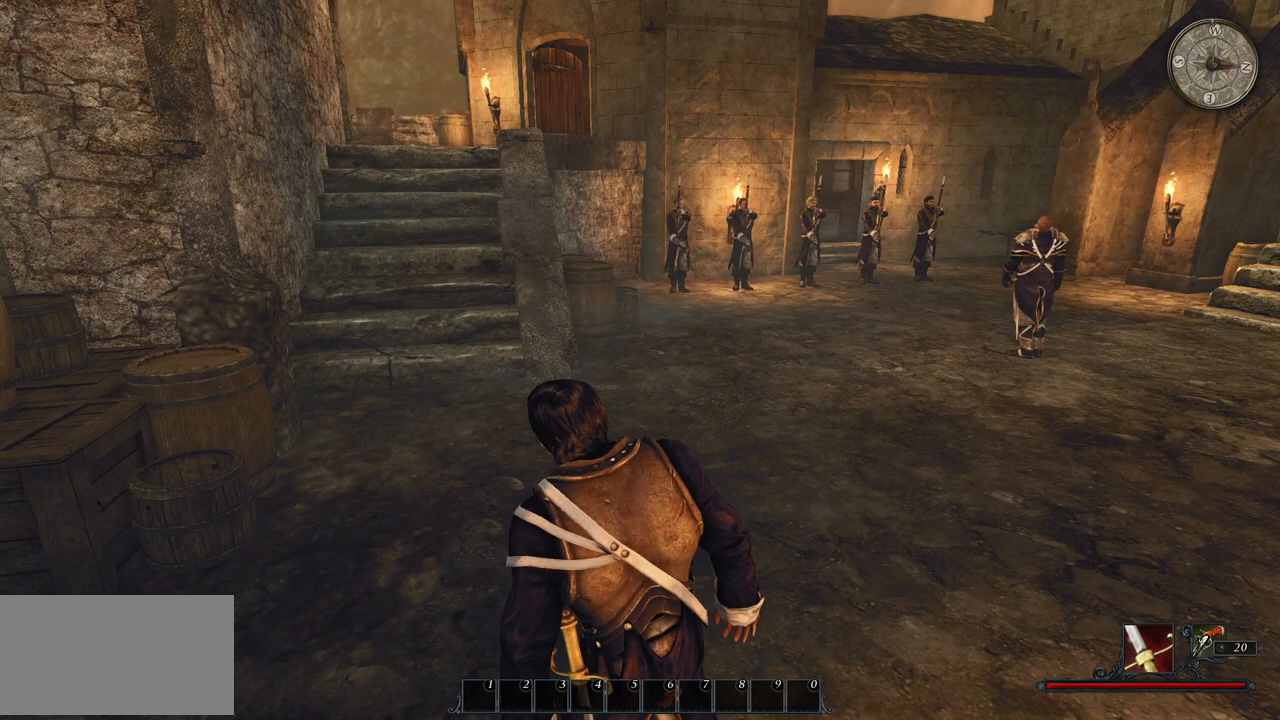
{"keys": [], "mouse": [], "events": [[320, "mouse_wheel", "up"]]}